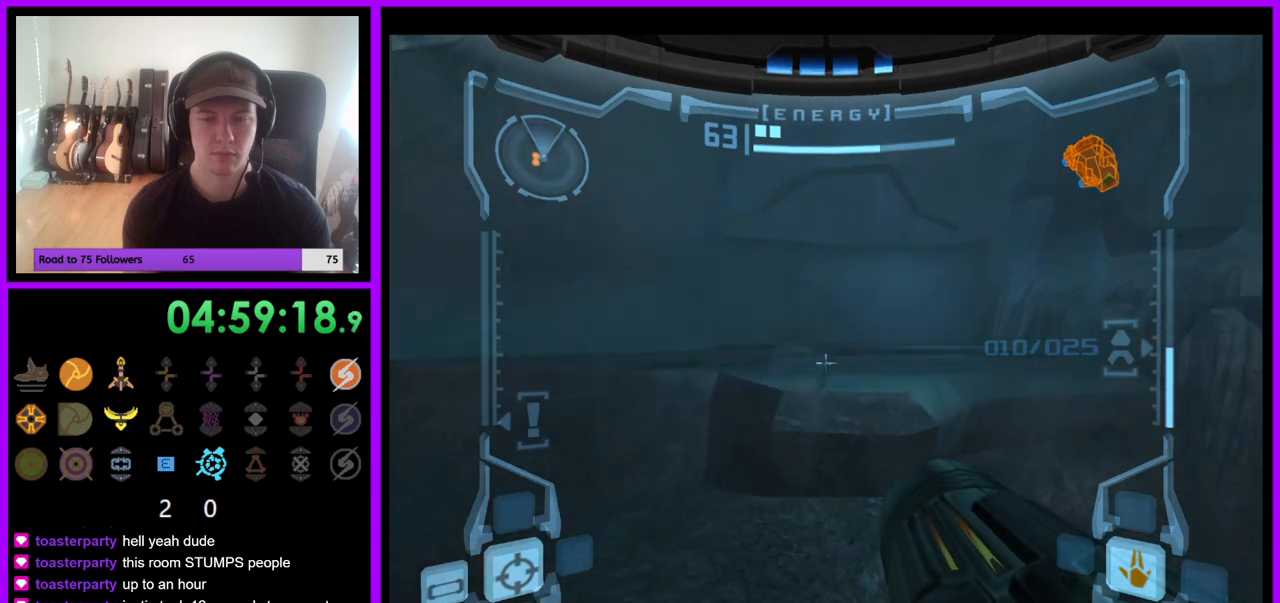
Gameplay with a controller (Nintendo layout); each line is a JSON object with the inputs held at the frame after it (dt_ms = milliseconds from this image to that frame). "events" lists button and stick changes between this image and that frame as [ms after this image, input, new state], when the widget could be followed in between. Not read: L3 R3 Z.
{"dt_ms": 500, "buttons": ["L1"], "left_stick": "up", "right_stick": "center", "events": [[67, "B", "up"], [183, "B", "down"], [267, "B", "up"], [500, "left_stick", "up"]]}
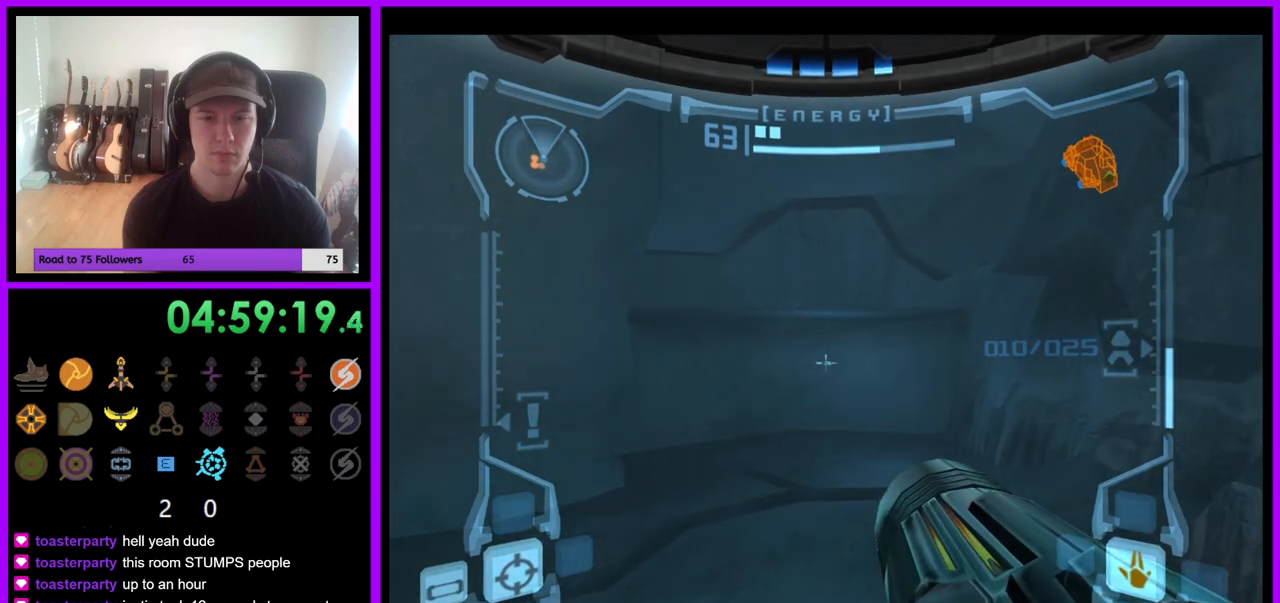
{"dt_ms": 500, "buttons": [], "left_stick": "up-left", "right_stick": "center", "events": [[133, "L1", "up"], [467, "left_stick", "up-left"]]}
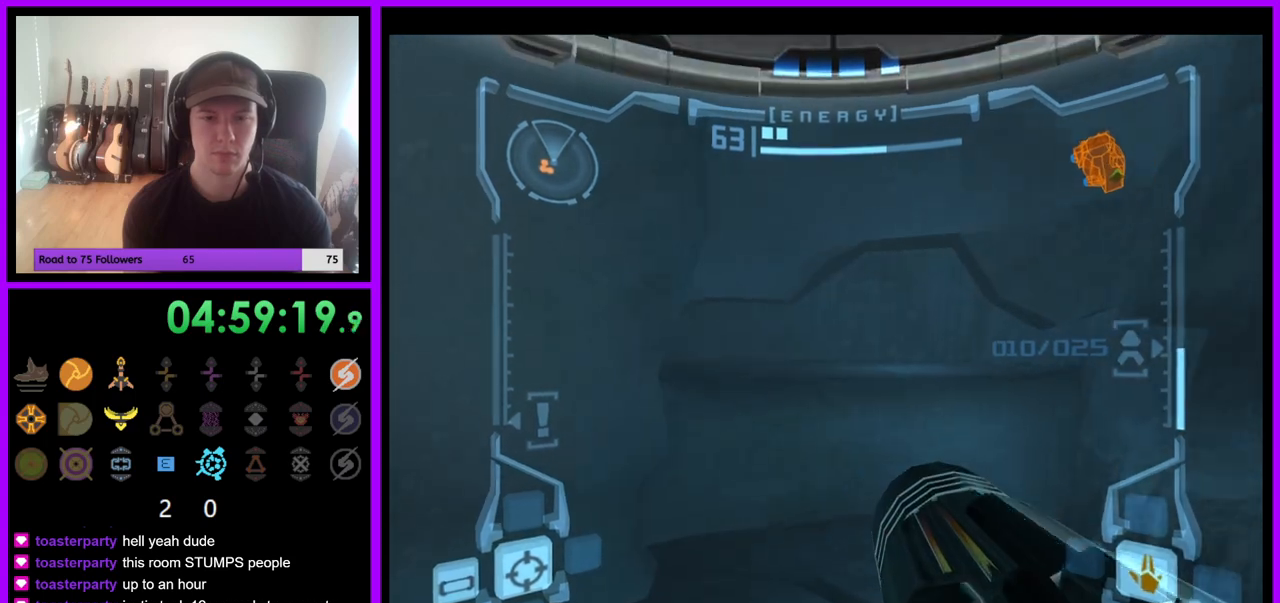
{"dt_ms": 500, "buttons": [], "left_stick": "left", "right_stick": "center", "events": [[483, "left_stick", "left"]]}
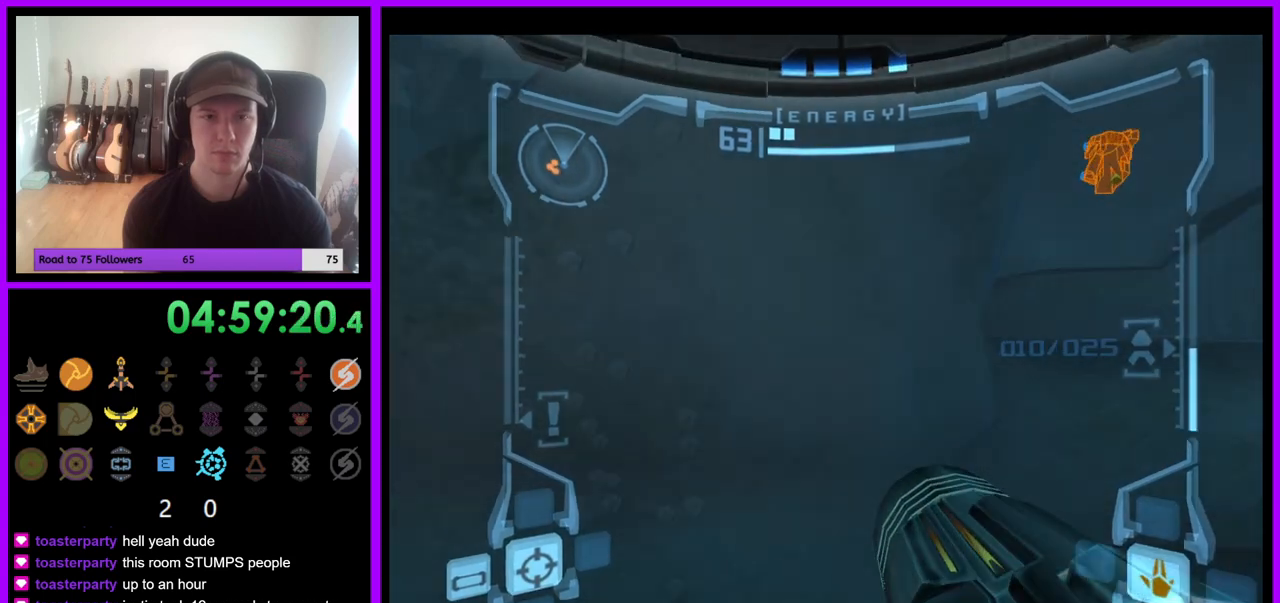
{"dt_ms": 500, "buttons": [], "left_stick": "left", "right_stick": "center", "events": []}
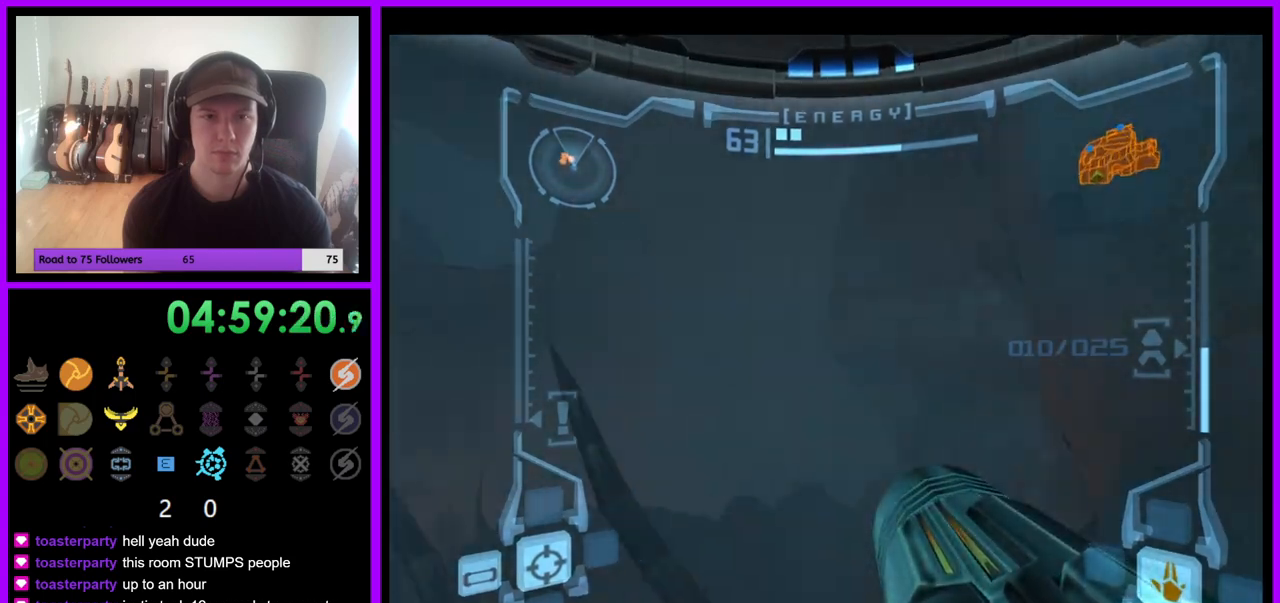
{"dt_ms": 500, "buttons": ["L1"], "left_stick": "down", "right_stick": "center", "events": [[233, "left_stick", "down-left"], [367, "L1", "down"], [417, "A", "down"], [483, "left_stick", "down"], [500, "A", "up"]]}
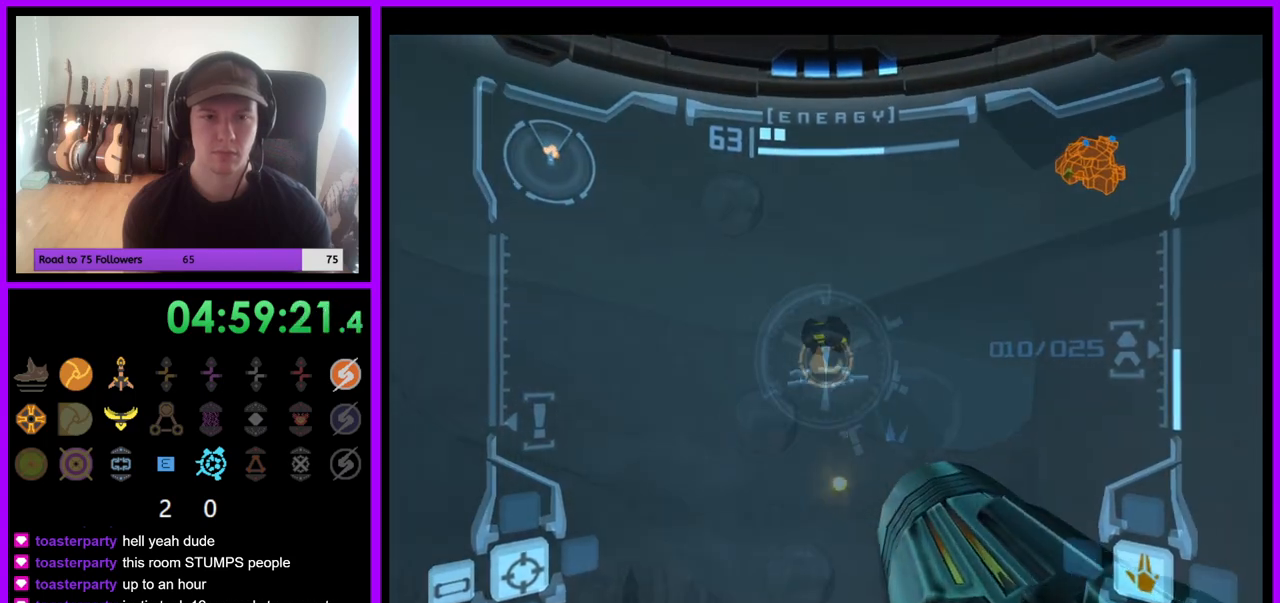
{"dt_ms": 500, "buttons": ["L1"], "left_stick": "center", "right_stick": "center", "events": [[83, "A", "down"], [150, "A", "up"], [167, "left_stick", "center"], [250, "A", "down"], [317, "A", "up"], [400, "A", "down"], [450, "A", "up"]]}
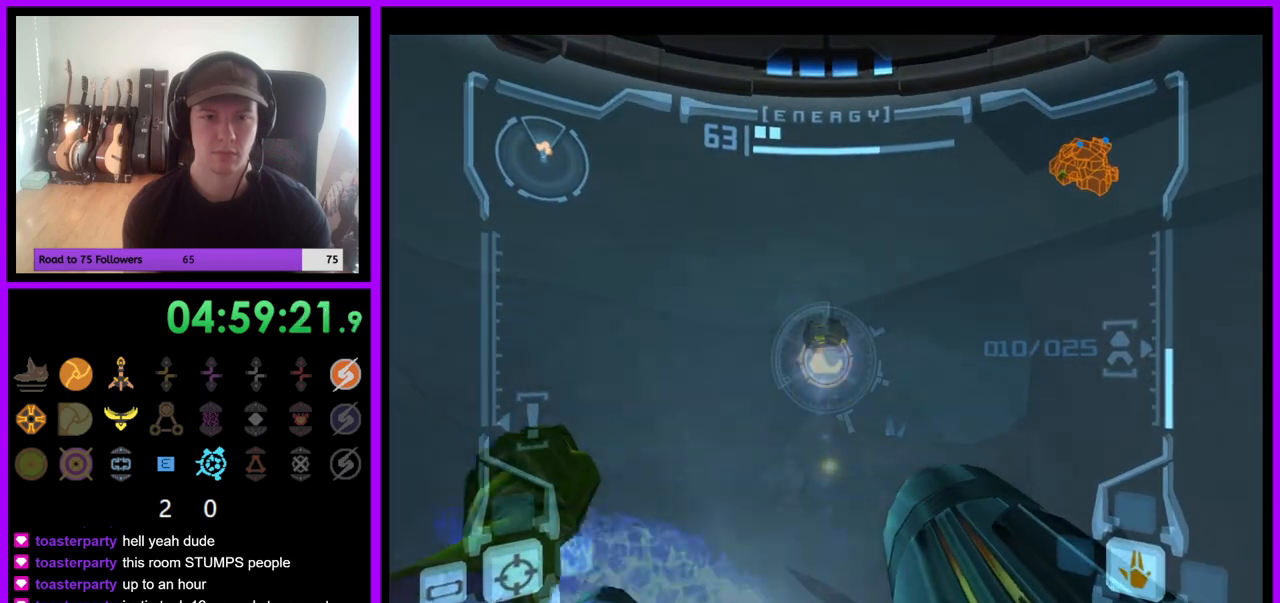
{"dt_ms": 500, "buttons": ["A", "R1"], "left_stick": "up-right", "right_stick": "center", "events": [[33, "L1", "up"], [250, "A", "down"], [267, "left_stick", "up-right"], [283, "R1", "down"], [367, "A", "up"], [450, "A", "down"]]}
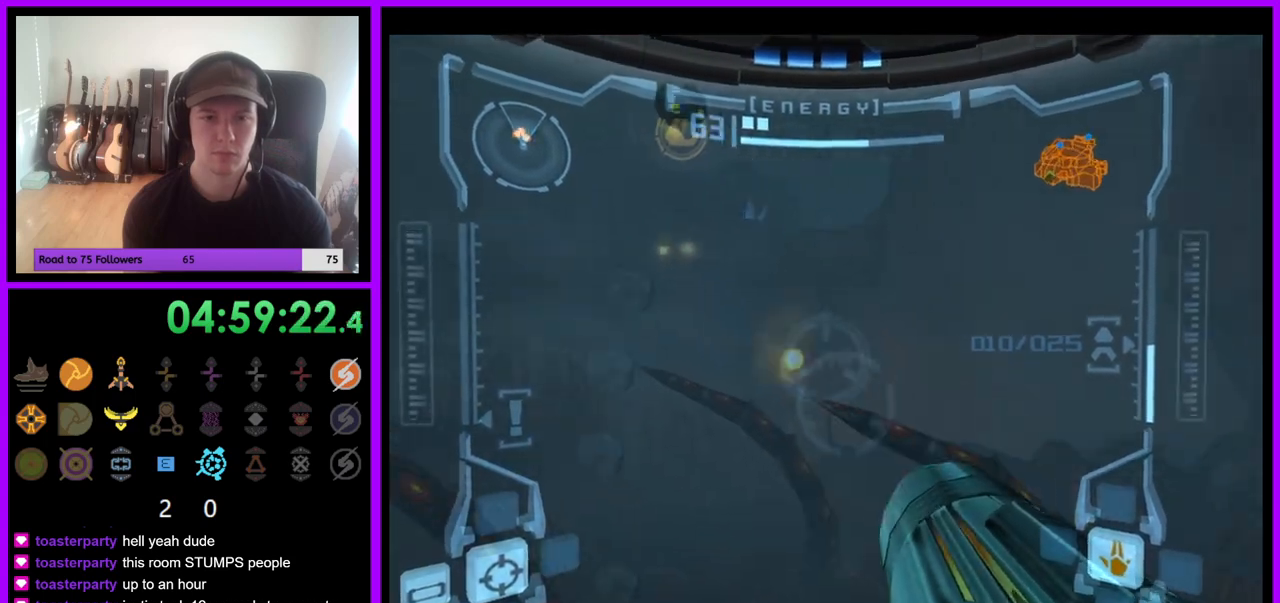
{"dt_ms": 500, "buttons": ["R1"], "left_stick": "up-left", "right_stick": "center"}
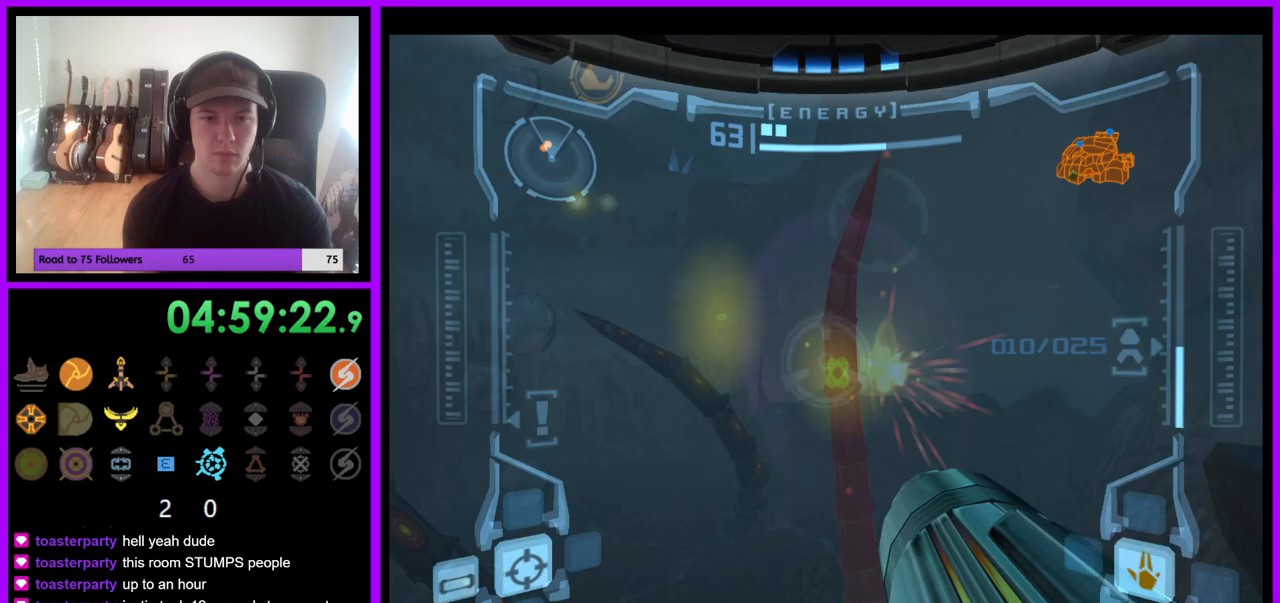
{"dt_ms": 500, "buttons": ["R1"], "left_stick": "left", "right_stick": "center", "events": [[67, "A", "down"], [117, "left_stick", "up"], [133, "A", "up"], [233, "A", "down"], [233, "left_stick", "center"], [300, "A", "up"], [333, "left_stick", "left"], [400, "A", "down"], [467, "A", "up"]]}
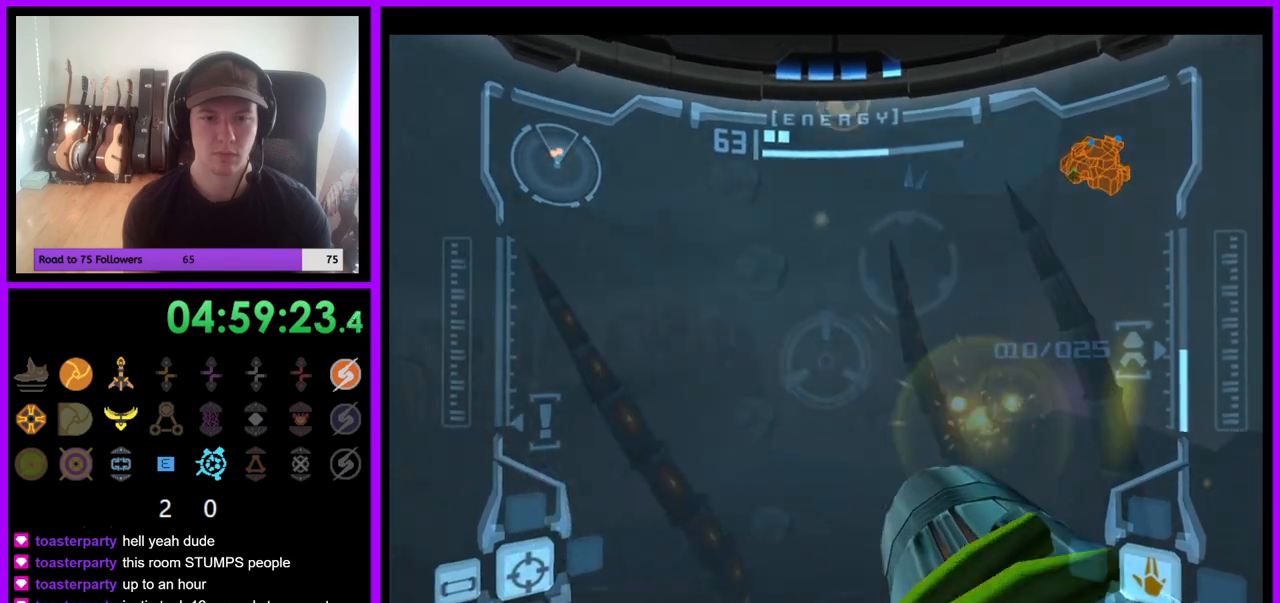
{"dt_ms": 1000, "buttons": ["R1"], "left_stick": "left", "right_stick": "center"}
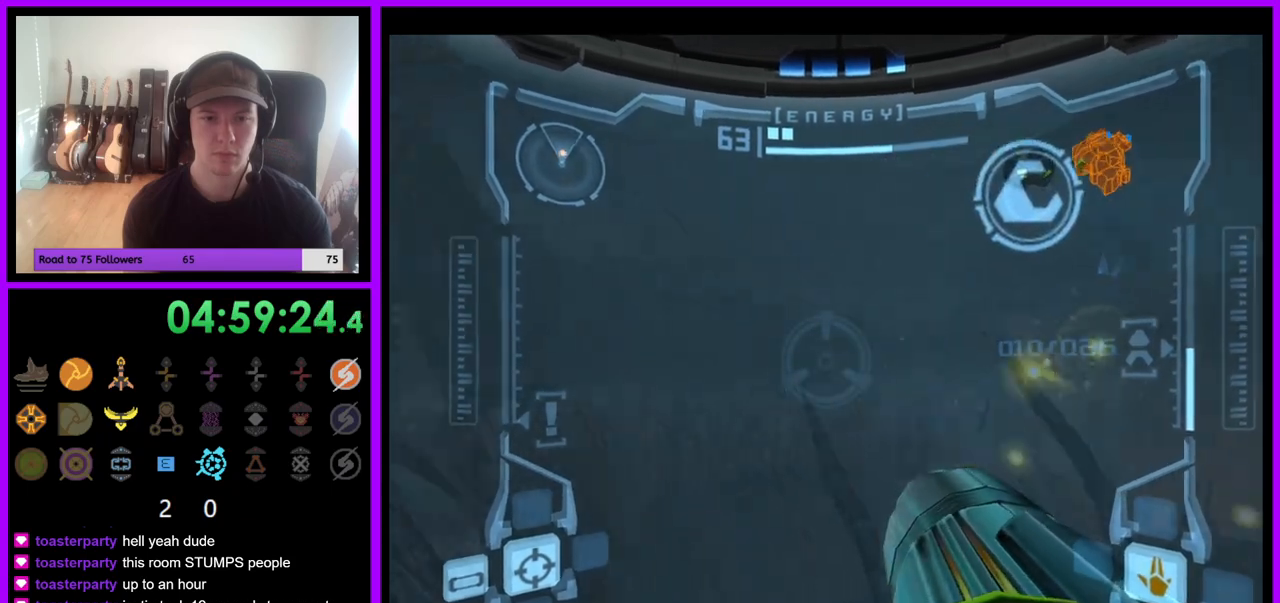
{"dt_ms": 1000, "buttons": [], "left_stick": "center", "right_stick": "center"}
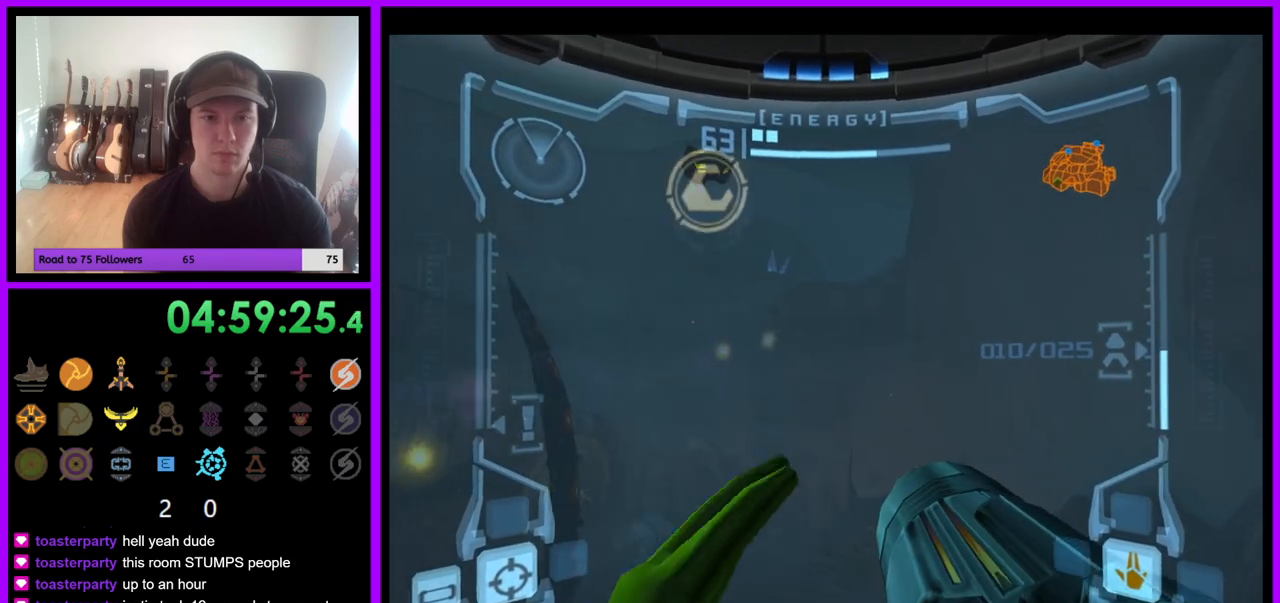
{"dt_ms": 500, "buttons": ["L1"], "left_stick": "left", "right_stick": "center", "events": [[17, "B", "down"], [117, "B", "up"], [117, "L1", "down"], [133, "left_stick", "up-left"], [217, "left_stick", "left"]]}
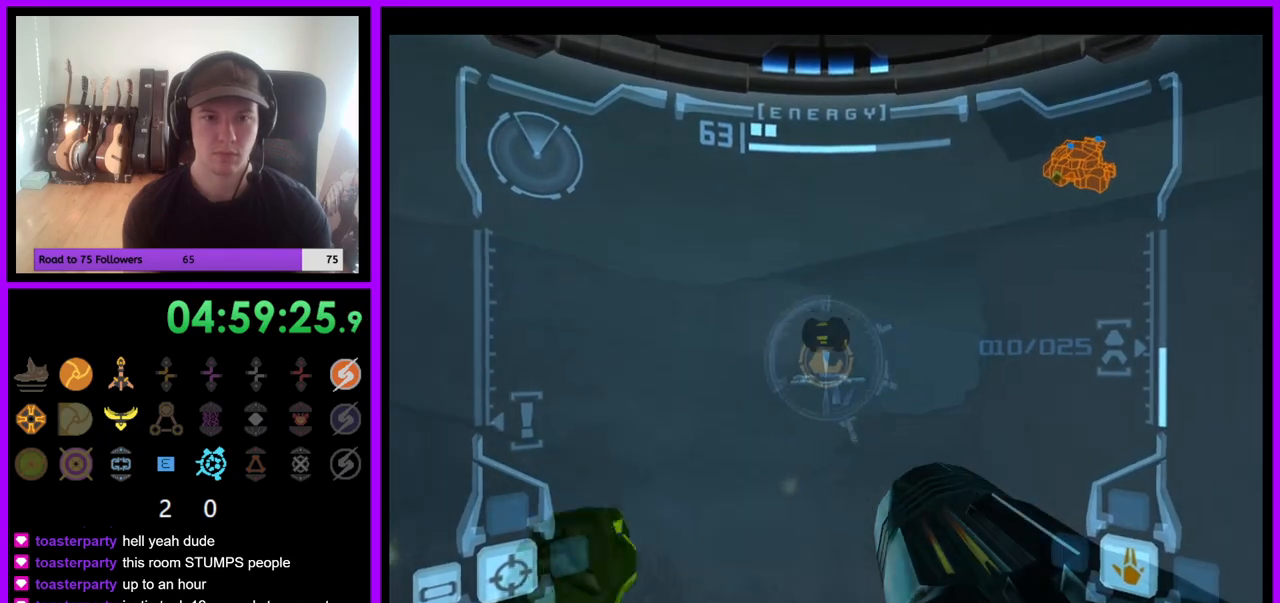
{"dt_ms": 500, "buttons": ["L1"], "left_stick": "up-left", "right_stick": "center", "events": [[67, "left_stick", "up-left"]]}
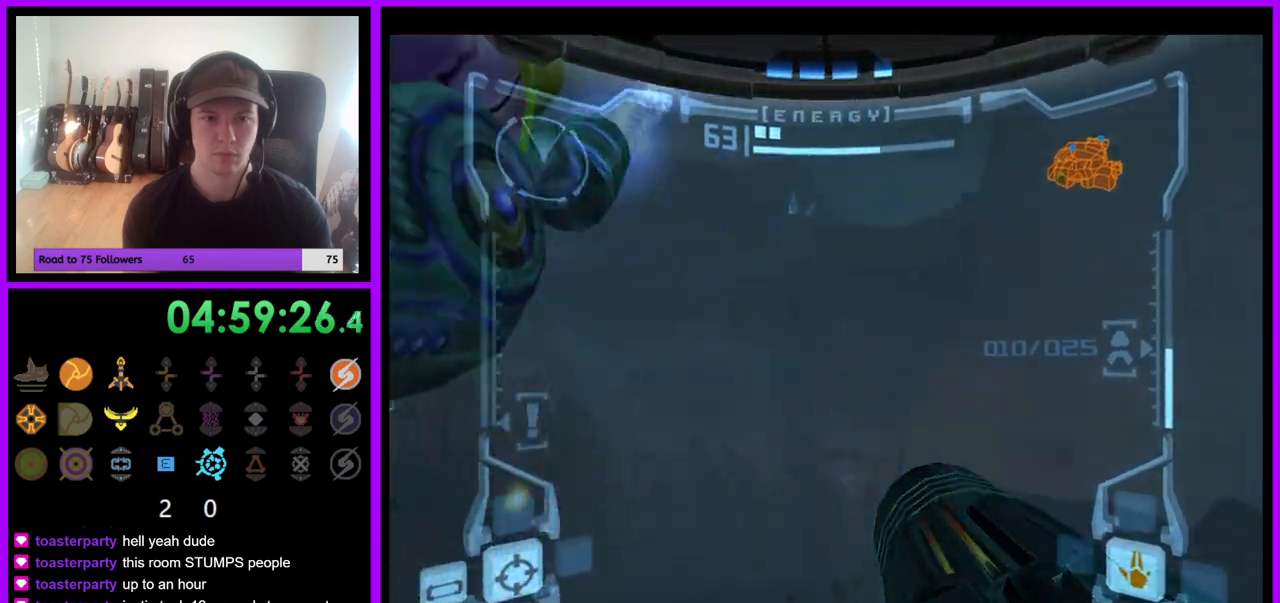
{"dt_ms": 500, "buttons": ["L1"], "left_stick": "up-right", "right_stick": "center", "events": [[117, "left_stick", "up"], [317, "left_stick", "up-right"]]}
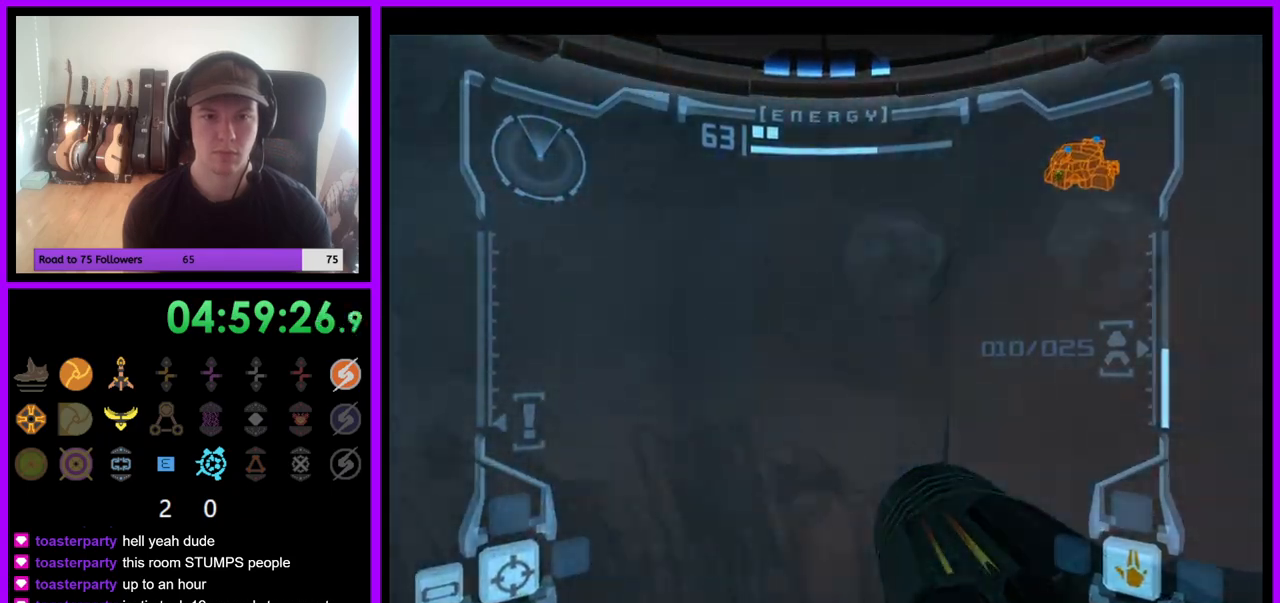
{"dt_ms": 500, "buttons": [], "left_stick": "up", "right_stick": "center", "events": [[100, "left_stick", "up"], [317, "L1", "up"]]}
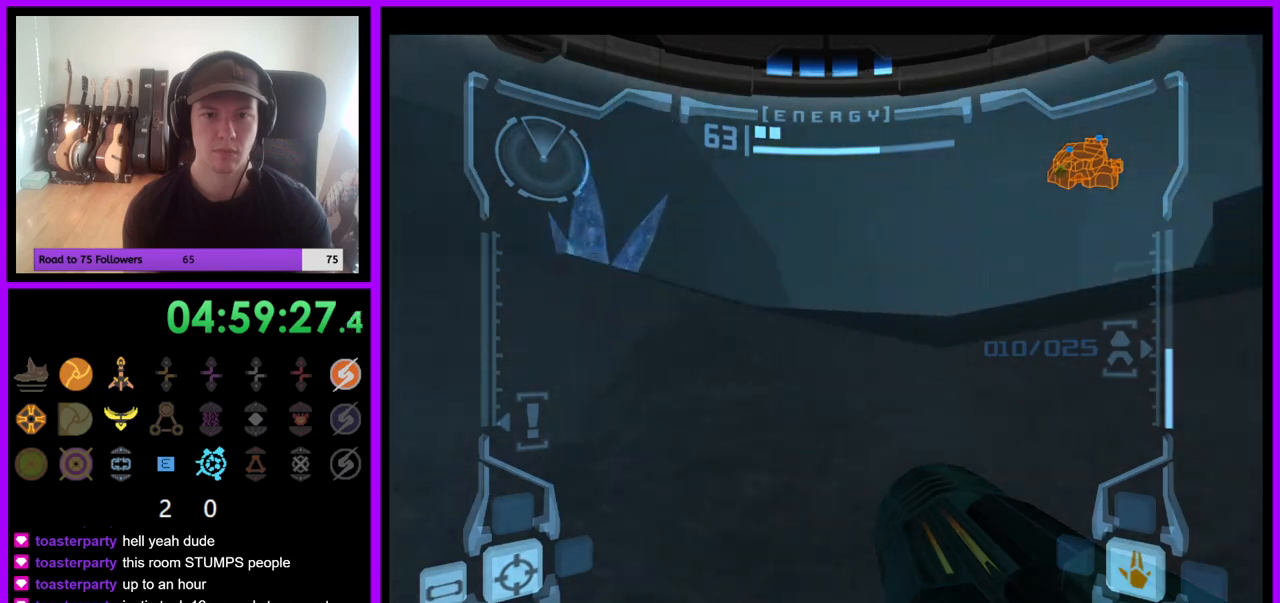
{"dt_ms": 500, "buttons": [], "left_stick": "up", "right_stick": "center", "events": []}
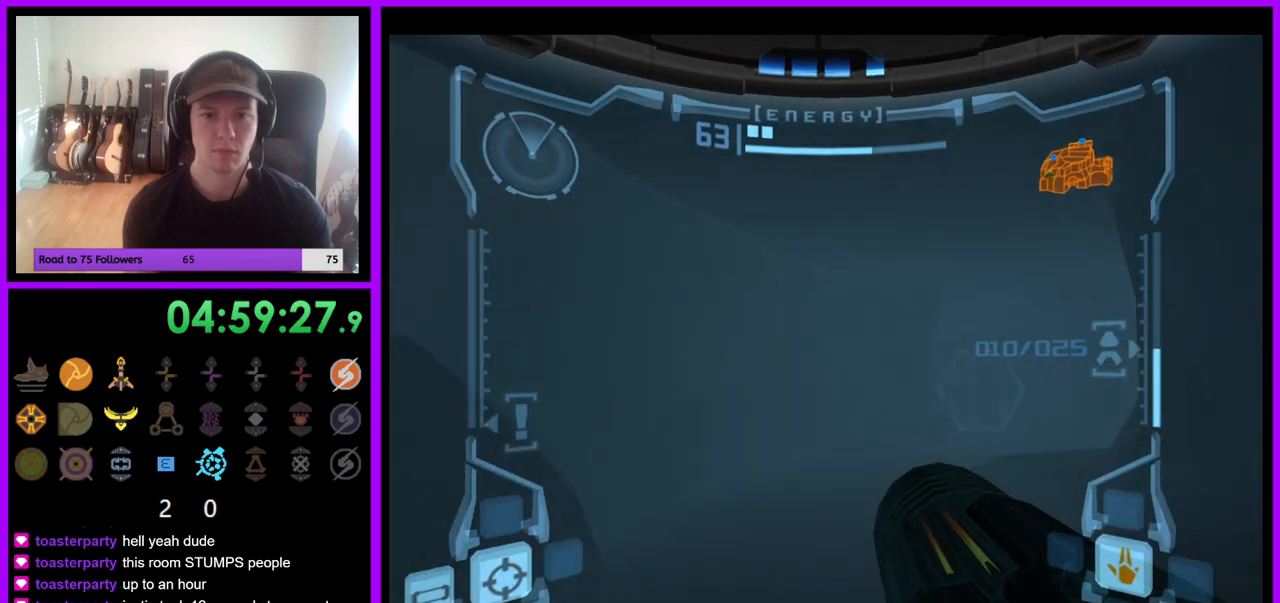
{"dt_ms": 500, "buttons": [], "left_stick": "up-right", "right_stick": "center", "events": [[417, "left_stick", "up-right"]]}
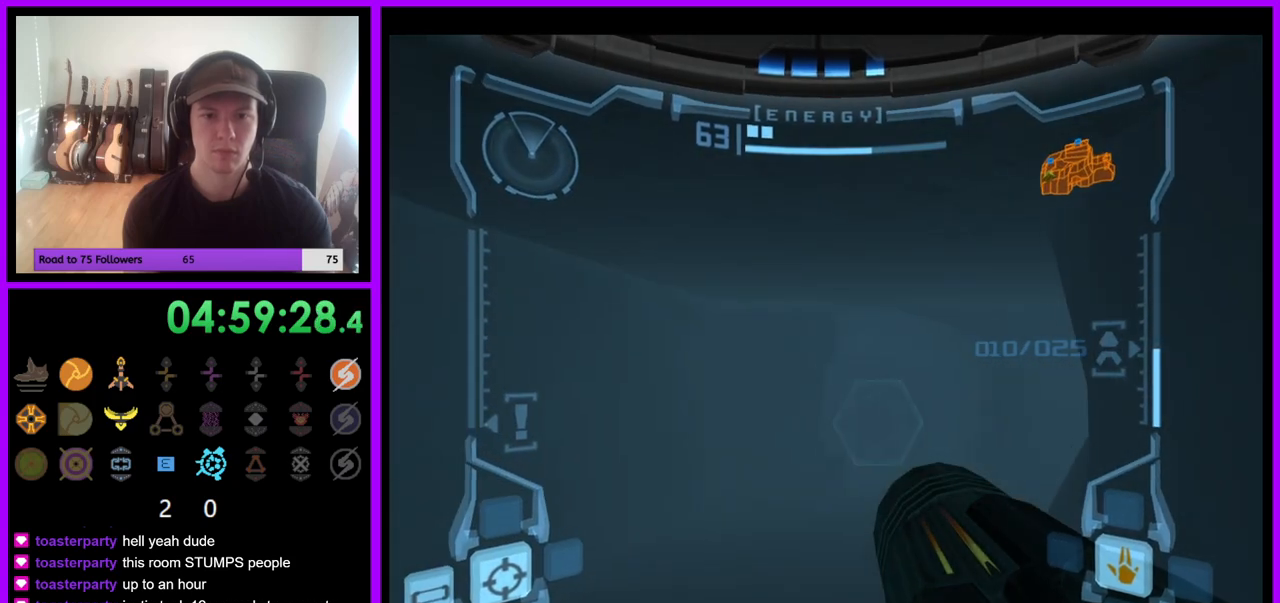
{"dt_ms": 500, "buttons": ["L1"], "left_stick": "up-left", "right_stick": "center", "events": [[100, "left_stick", "up"], [283, "L1", "down"], [383, "left_stick", "up-left"]]}
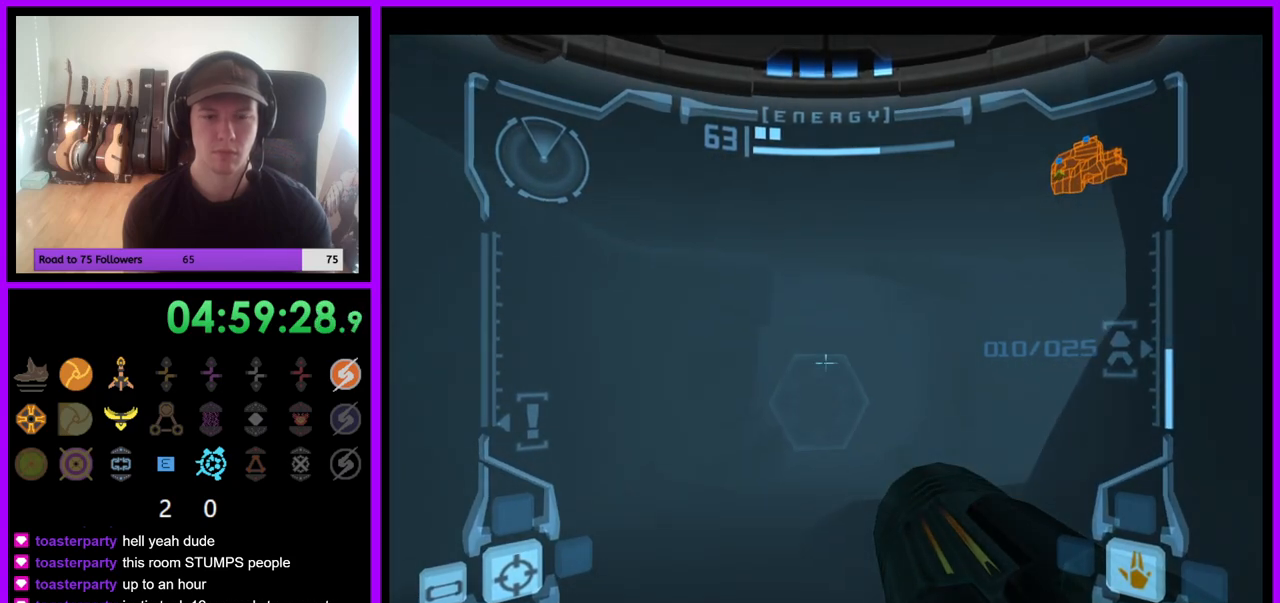
{"dt_ms": 1000, "buttons": [], "left_stick": "up", "right_stick": "center", "events": [[183, "A", "down"], [250, "A", "up"], [483, "left_stick", "up"], [550, "X", "down"], [667, "L1", "up"], [733, "X", "up"]]}
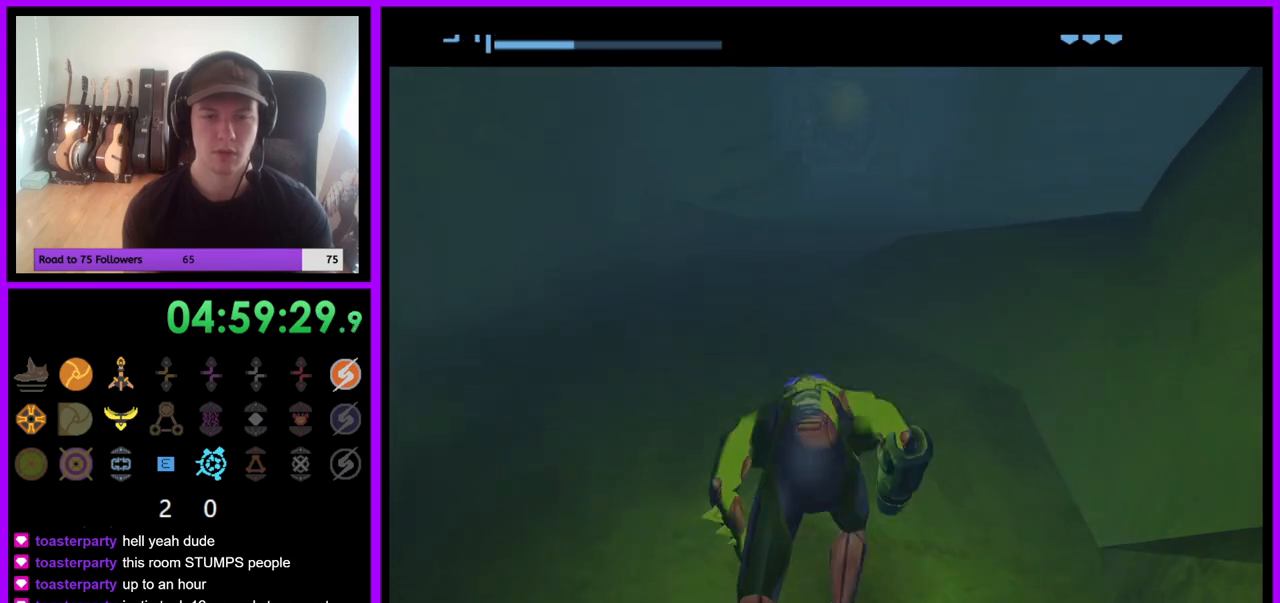
{"dt_ms": 500, "buttons": [], "left_stick": "up", "right_stick": "center", "events": []}
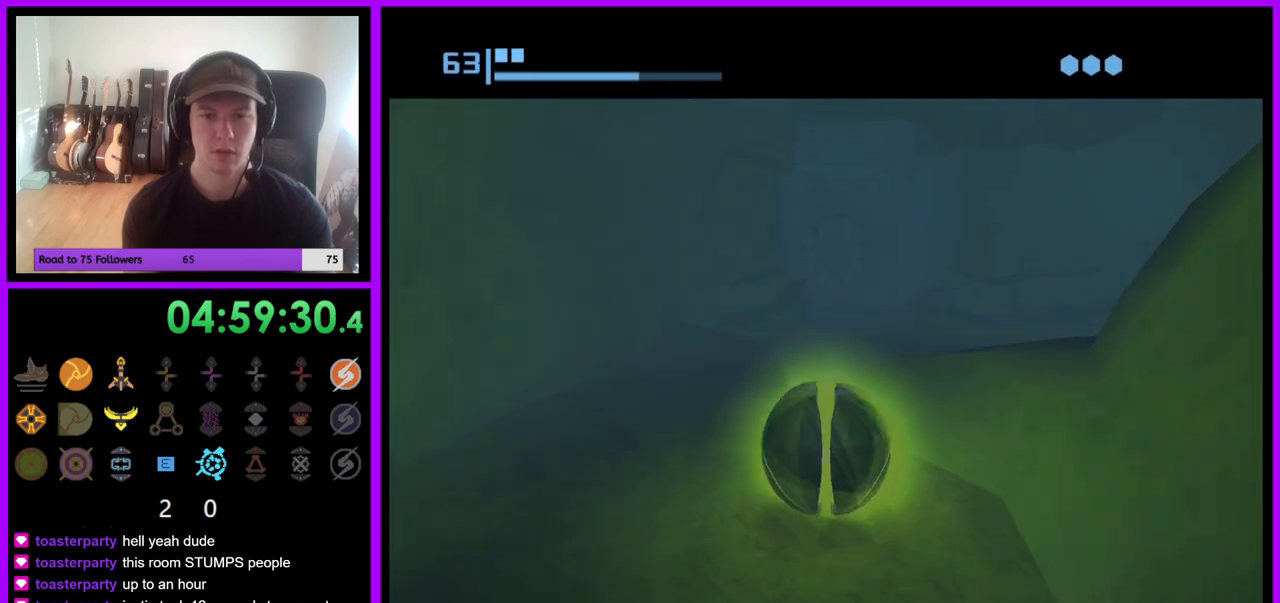
{"dt_ms": 500, "buttons": [], "left_stick": "up-right", "right_stick": "center", "events": [[483, "left_stick", "up-right"]]}
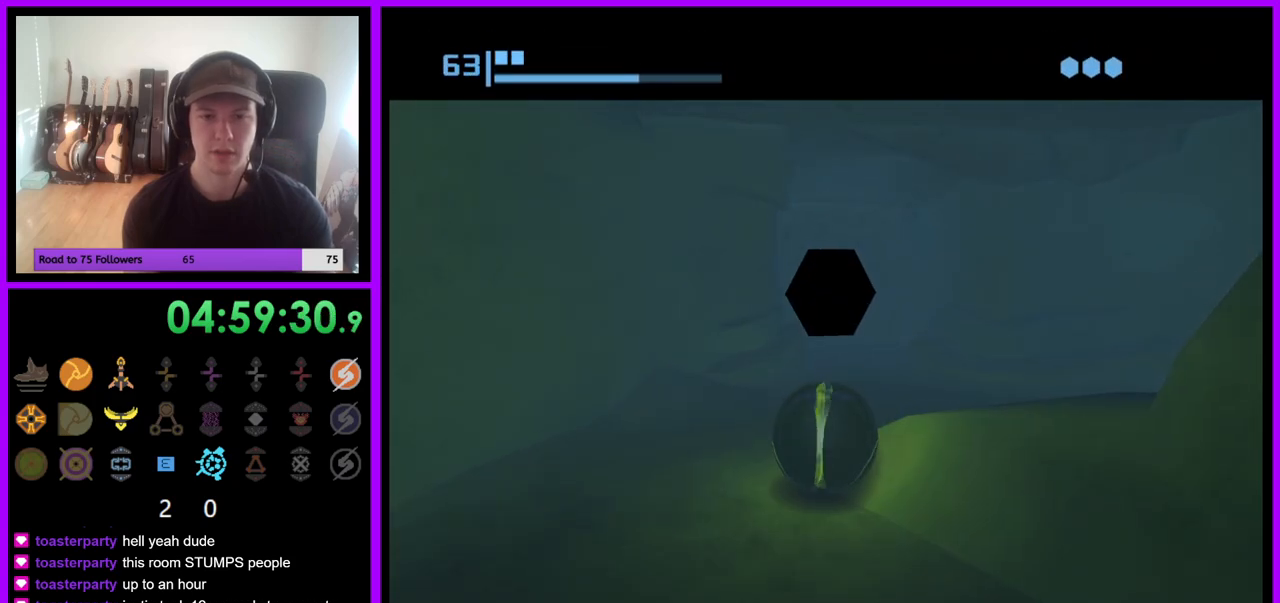
{"dt_ms": 500, "buttons": [], "left_stick": "right", "right_stick": "center", "events": [[400, "left_stick", "right"]]}
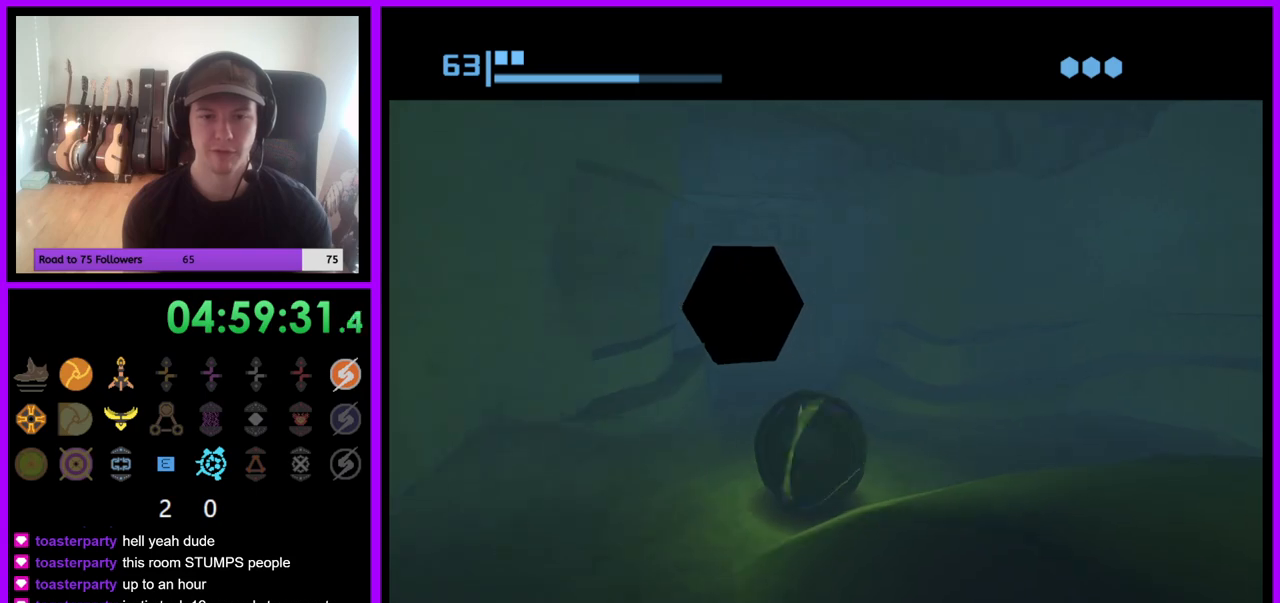
{"dt_ms": 500, "buttons": [], "left_stick": "up-right", "right_stick": "center", "events": [[417, "left_stick", "up-right"]]}
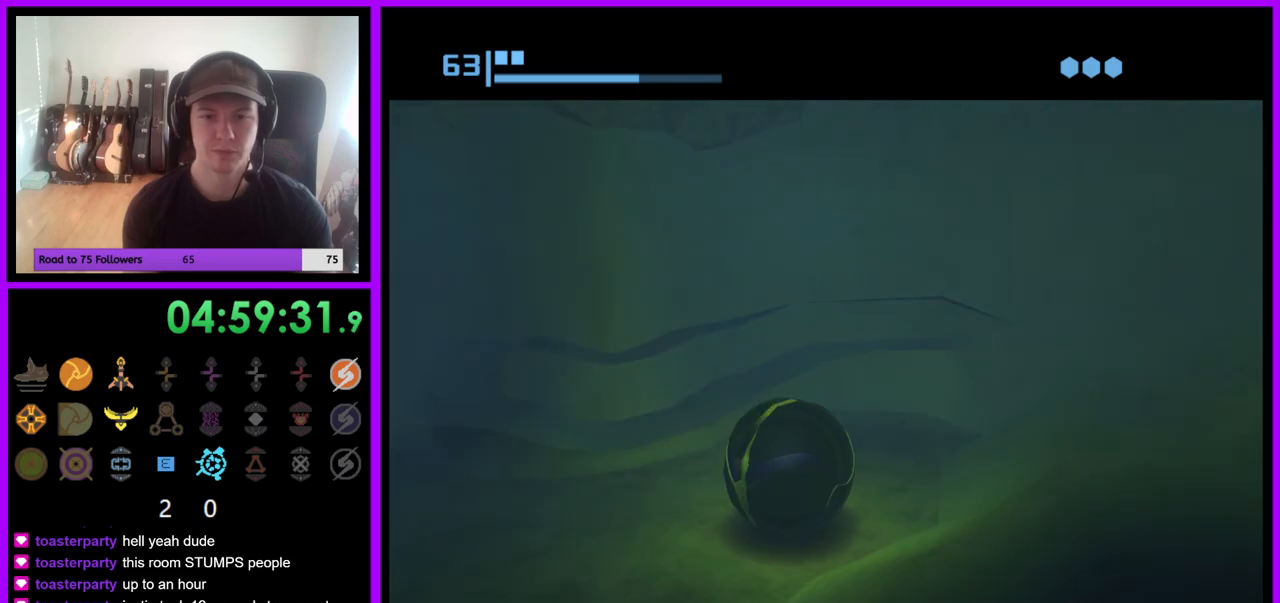
{"dt_ms": 500, "buttons": [], "left_stick": "center", "right_stick": "center", "events": [[150, "X", "down"], [267, "X", "up"], [283, "left_stick", "center"]]}
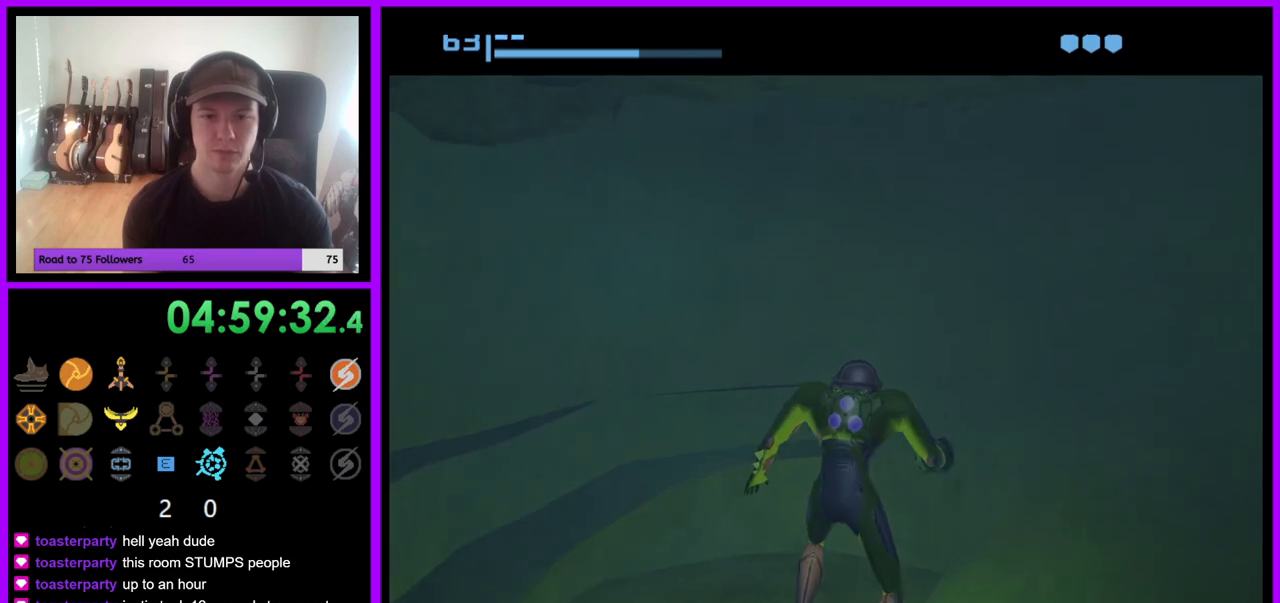
{"dt_ms": 500, "buttons": [], "left_stick": "down", "right_stick": "center", "events": [[183, "left_stick", "down"]]}
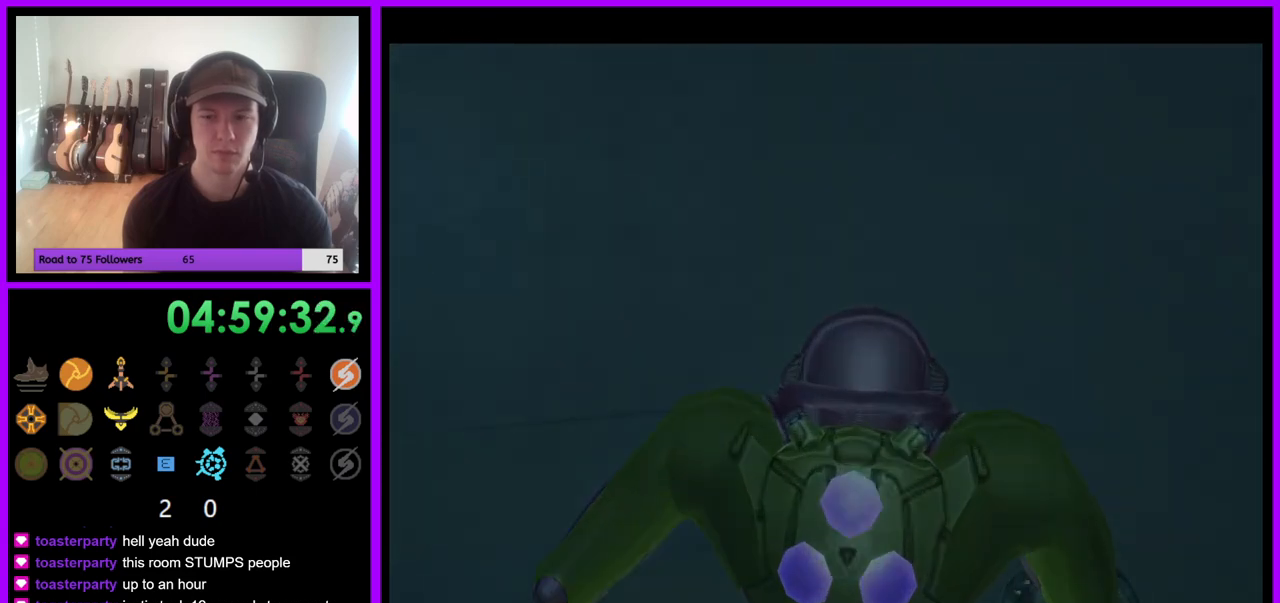
{"dt_ms": 500, "buttons": ["L1"], "left_stick": "down-left", "right_stick": "center", "events": [[183, "left_stick", "down-left"], [200, "L1", "down"], [317, "B", "down"], [433, "B", "up"]]}
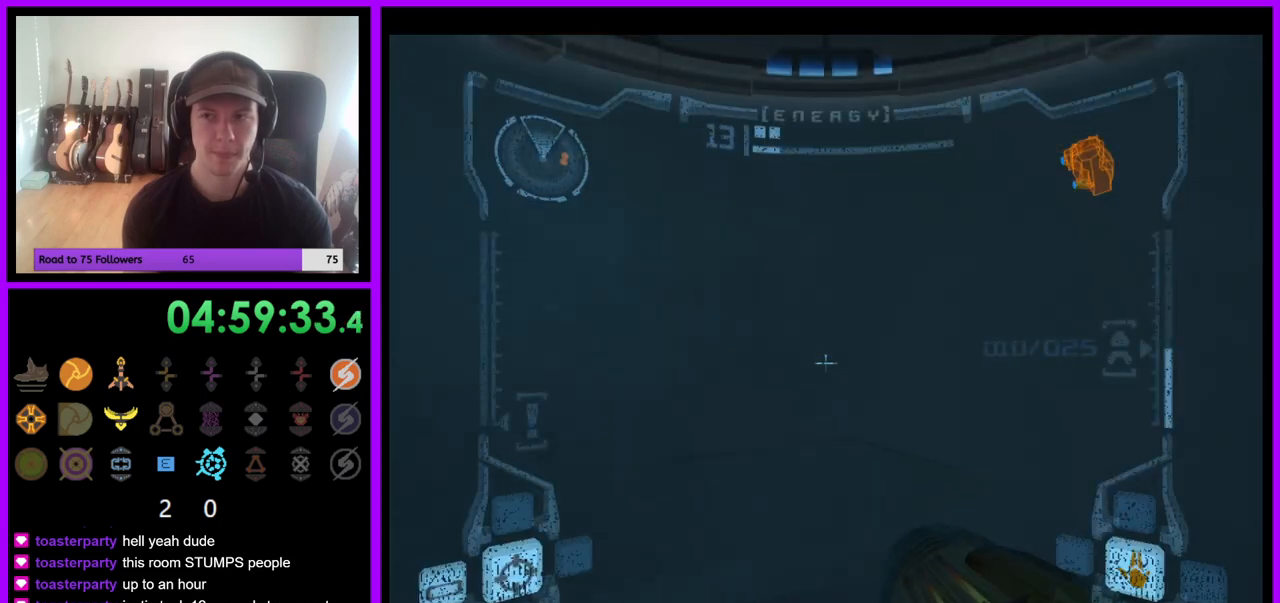
{"dt_ms": 500, "buttons": [], "left_stick": "left", "right_stick": "center", "events": [[83, "L1", "up"], [200, "left_stick", "left"]]}
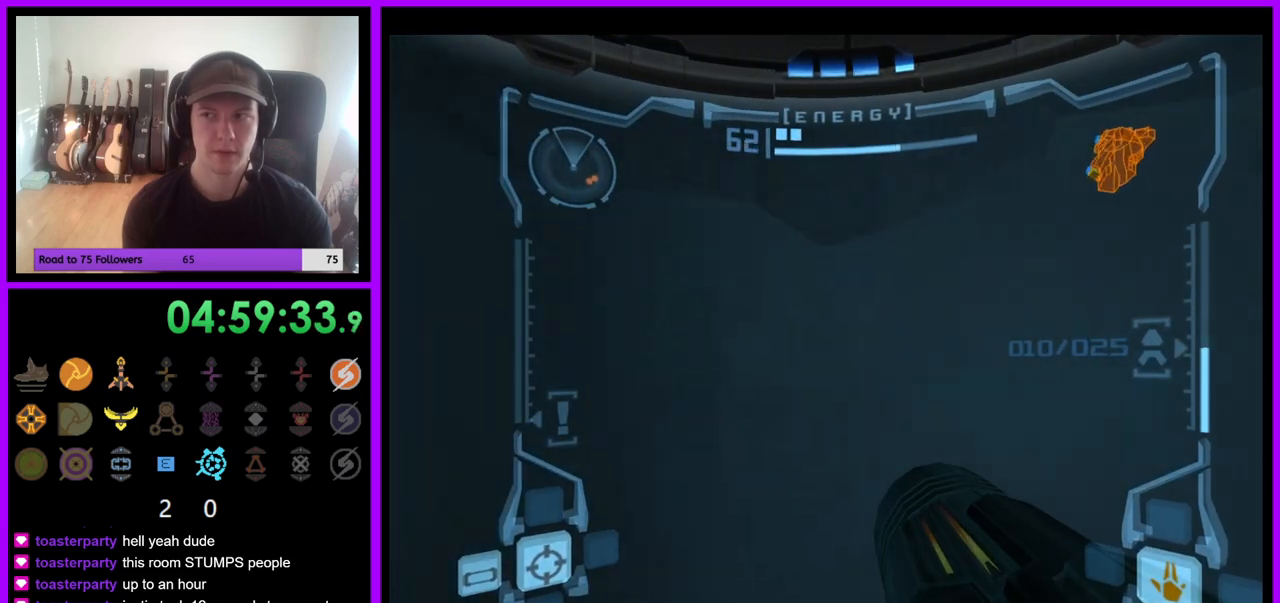
{"dt_ms": 500, "buttons": [], "left_stick": "up-left", "right_stick": "center", "events": [[333, "left_stick", "up-left"]]}